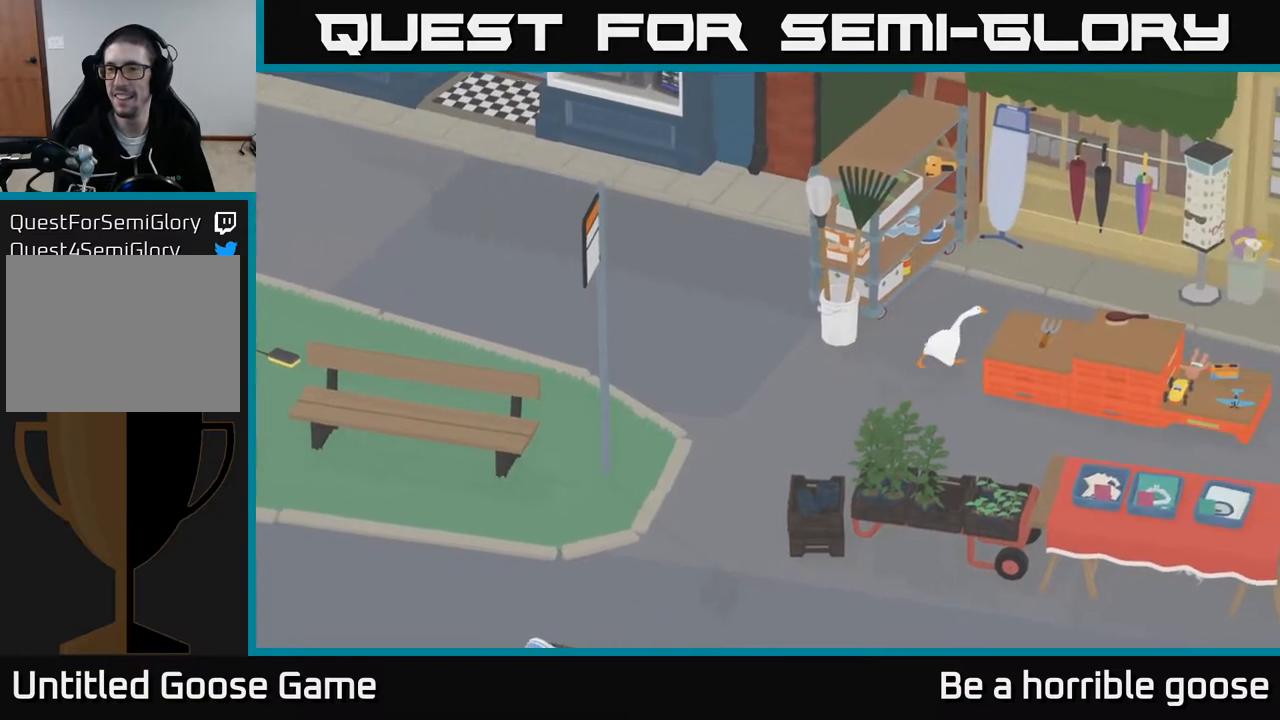
Gameplay with a controller (Xbox layout); each line is a JSON object with the inputs held at the frame after it. "events" lists button and stick changes between this image and that frame as [ms after this image, input, new state], when the widget could be followed in between.
{"buttons": [], "left_stick": "right", "right_stick": "center", "events": [[417, "A", "up"], [450, "left_stick", "right"]]}
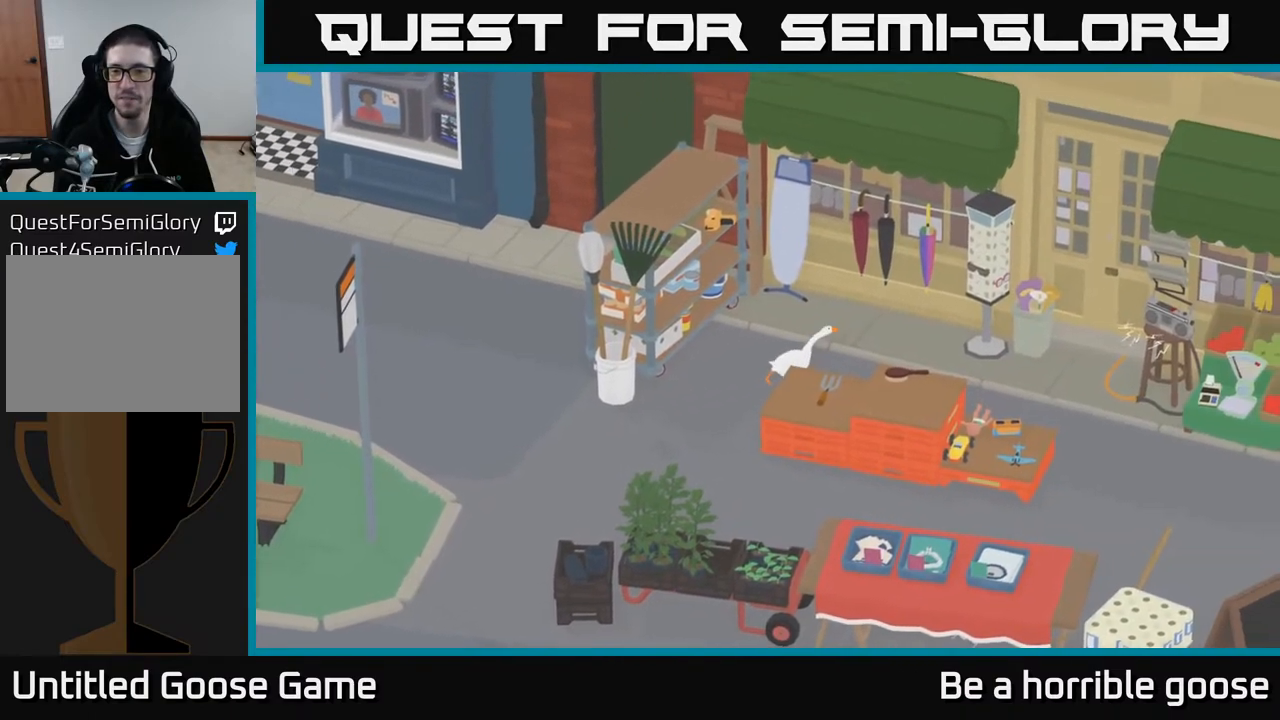
{"buttons": [], "left_stick": "down-right", "right_stick": "center", "events": [[100, "left_stick", "down-right"]]}
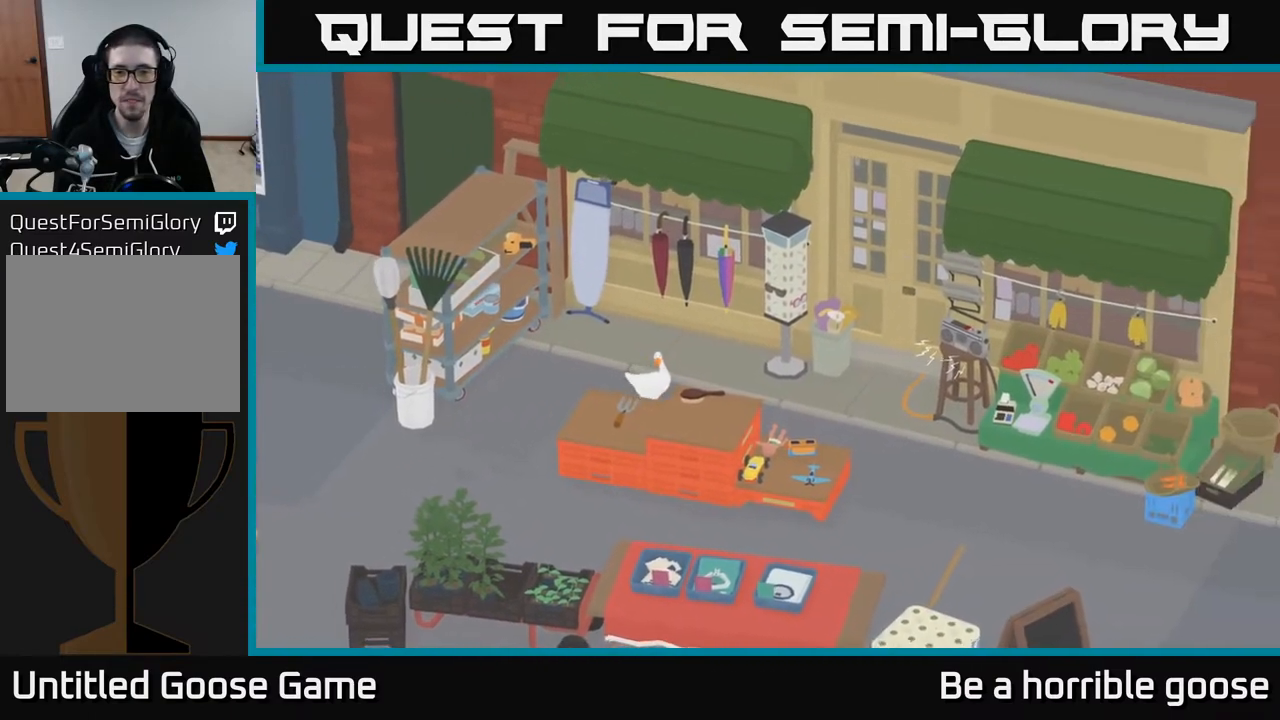
{"buttons": [], "left_stick": "center", "right_stick": "center", "events": [[300, "B", "down"], [300, "left_stick", "center"], [417, "B", "up"]]}
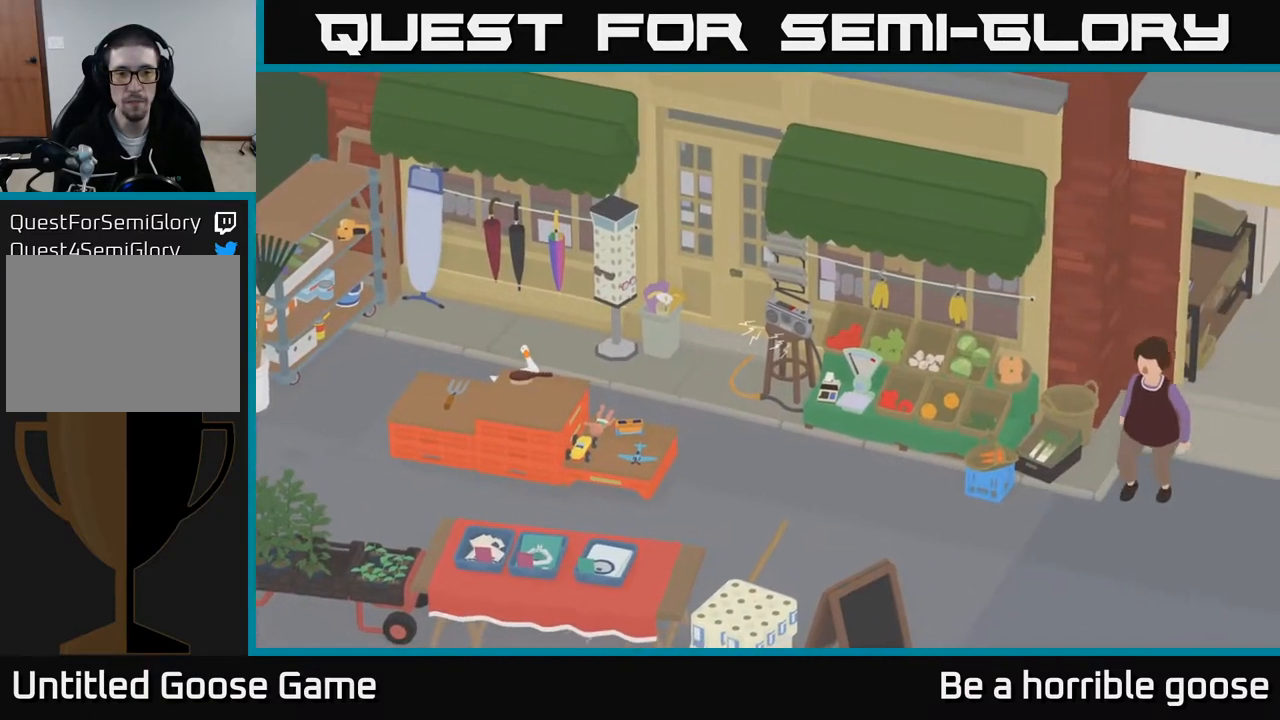
{"buttons": ["B", "L2"], "left_stick": "center", "right_stick": "center", "events": [[150, "left_stick", "down"], [333, "L2", "down"], [350, "left_stick", "center"], [450, "B", "down"]]}
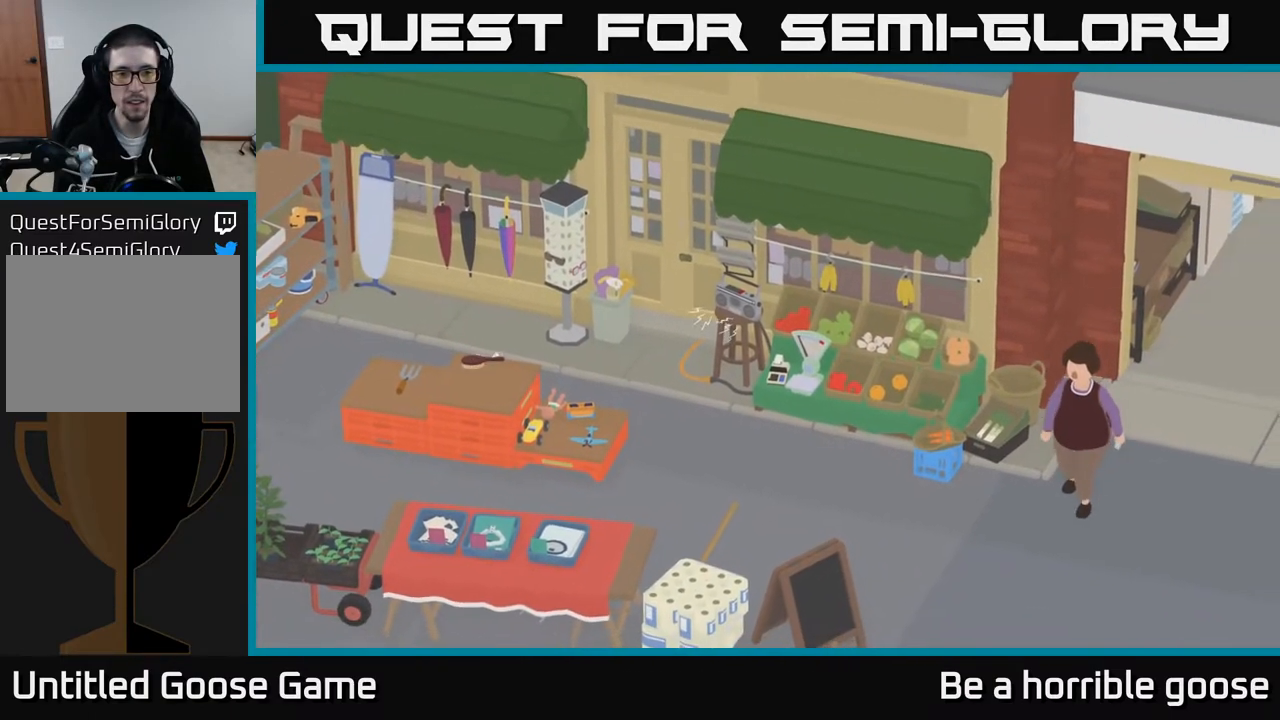
{"buttons": ["B"], "left_stick": "center", "right_stick": "center", "events": [[33, "B", "up"], [50, "L2", "up"], [150, "left_stick", "left"], [300, "left_stick", "center"], [417, "B", "down"]]}
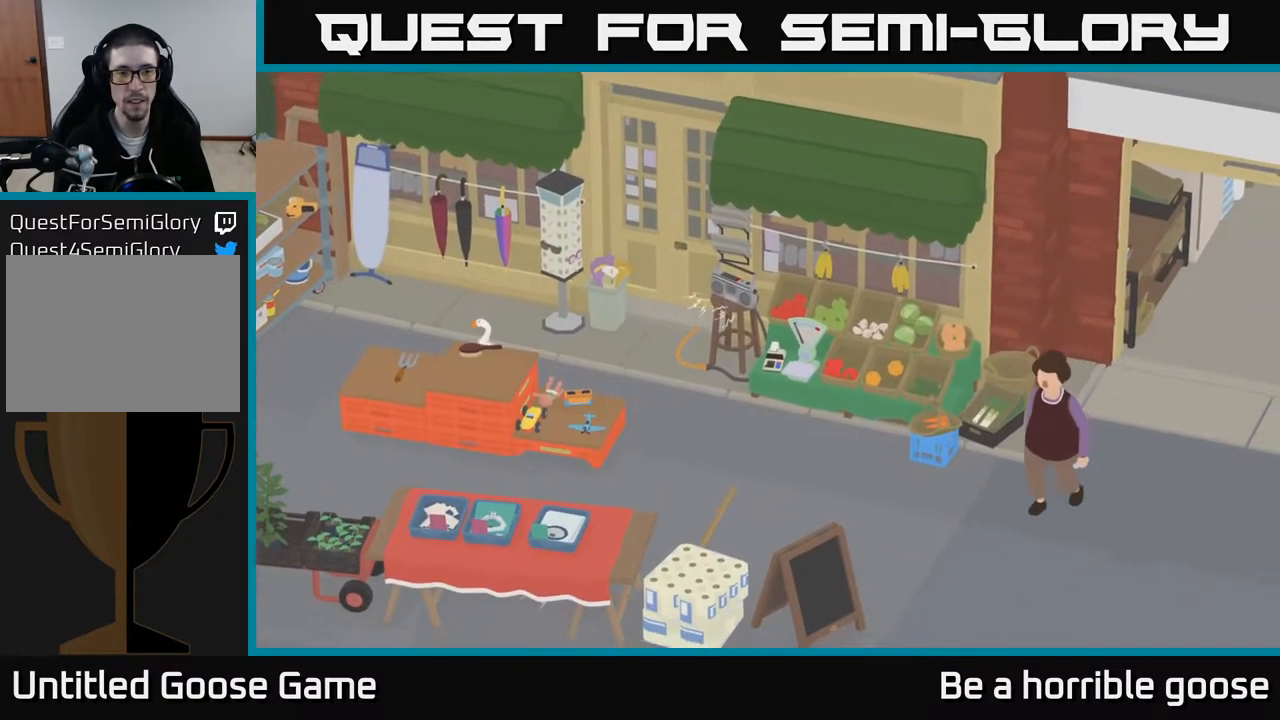
{"buttons": [], "left_stick": "down", "right_stick": "center", "events": [[17, "B", "up"], [33, "left_stick", "left"], [267, "left_stick", "down"], [317, "B", "down"], [467, "B", "up"]]}
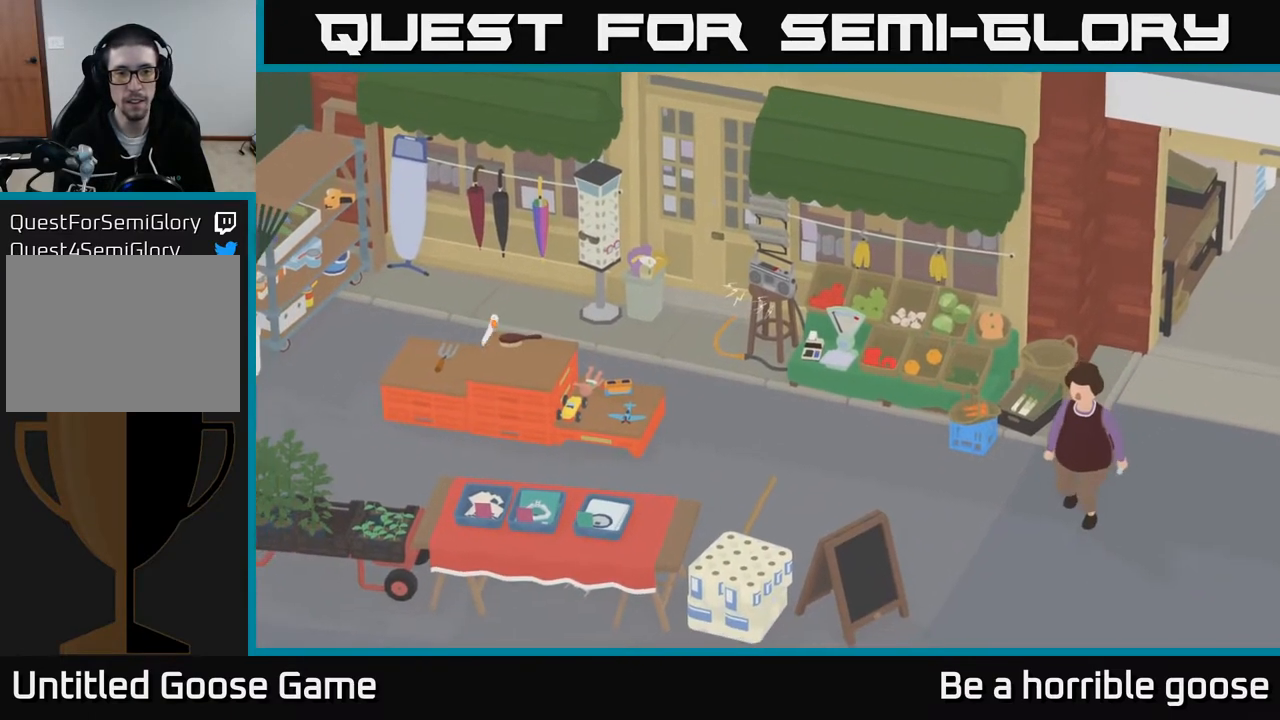
{"buttons": [], "left_stick": "center", "right_stick": "center", "events": [[33, "left_stick", "center"], [217, "left_stick", "right"], [267, "B", "down"], [267, "left_stick", "down-right"], [350, "B", "up"], [467, "left_stick", "center"]]}
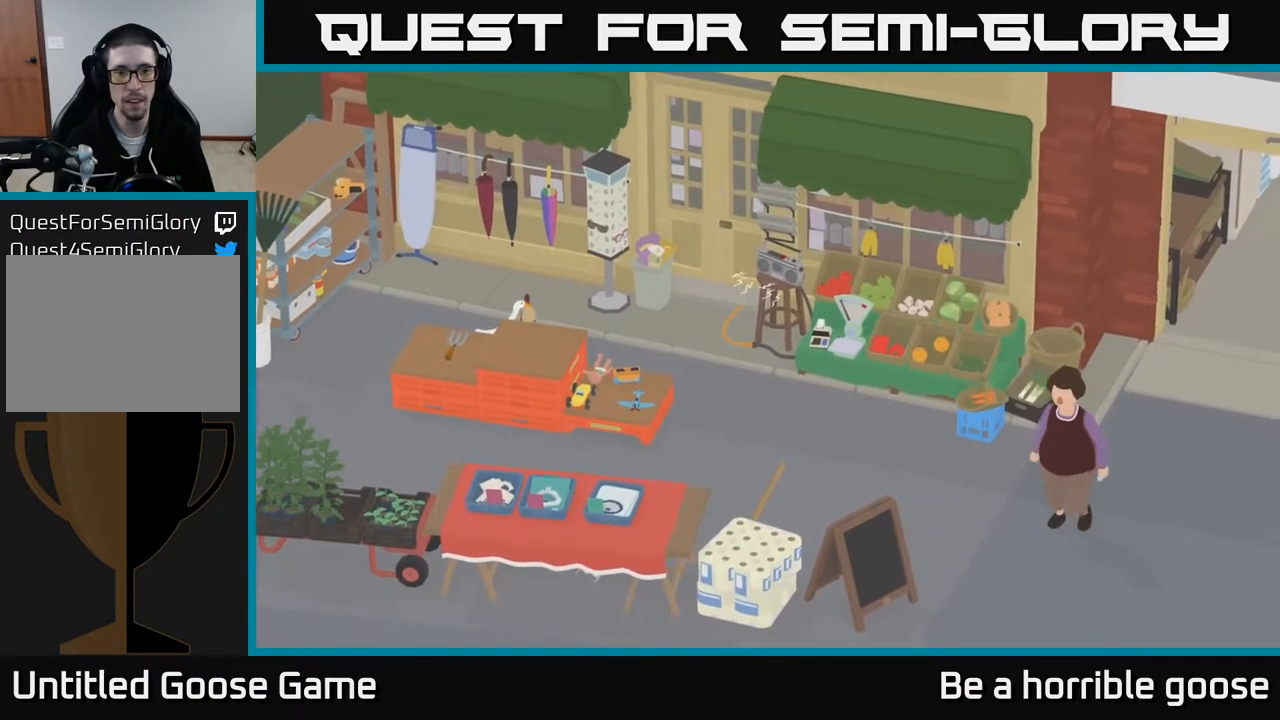
{"buttons": ["A"], "left_stick": "up-left", "right_stick": "center", "events": [[167, "left_stick", "up-left"], [267, "A", "down"]]}
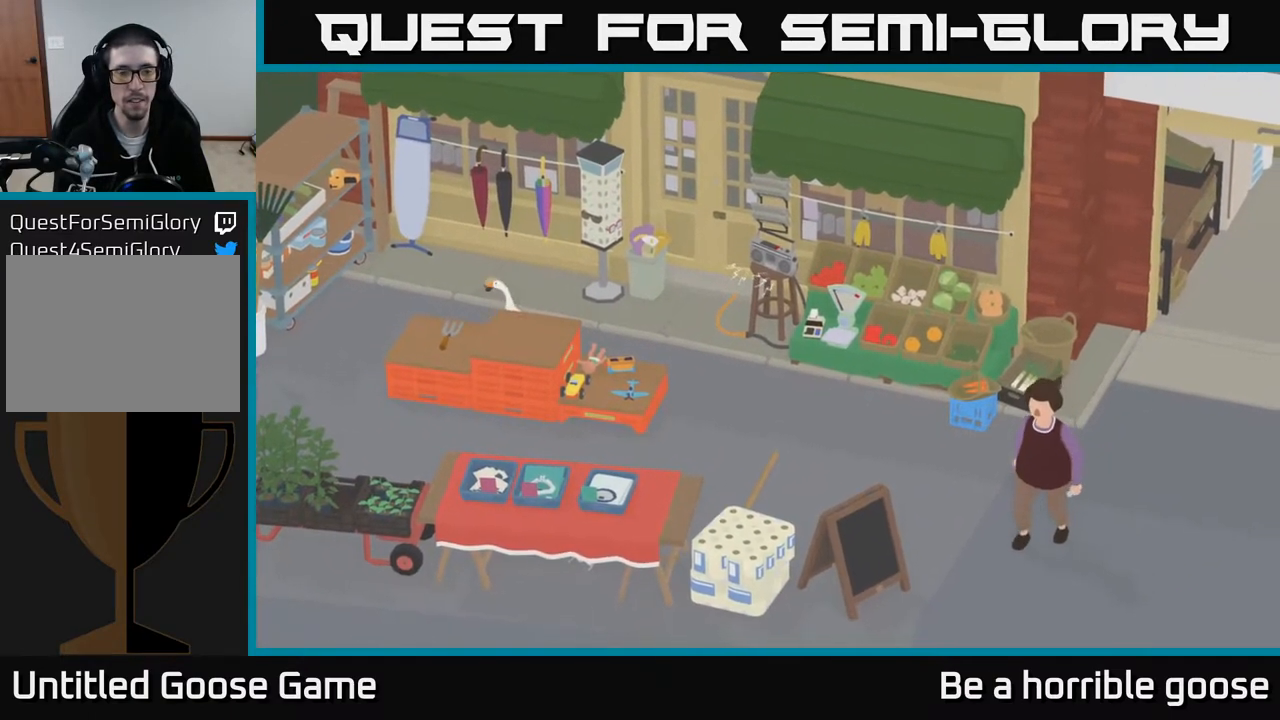
{"buttons": [], "left_stick": "down-left", "right_stick": "center", "events": [[183, "left_stick", "left"], [333, "left_stick", "down-left"], [433, "A", "up"]]}
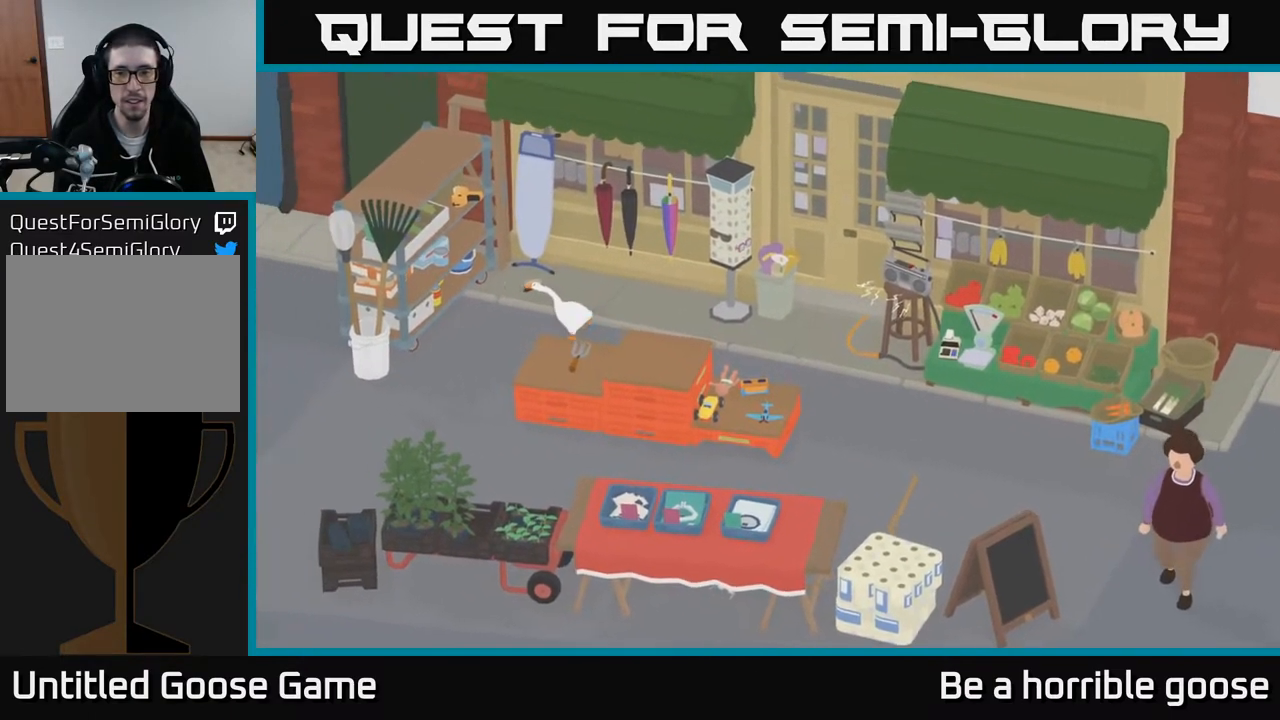
{"buttons": ["A"], "left_stick": "down-left", "right_stick": "center", "events": [[83, "A", "down"]]}
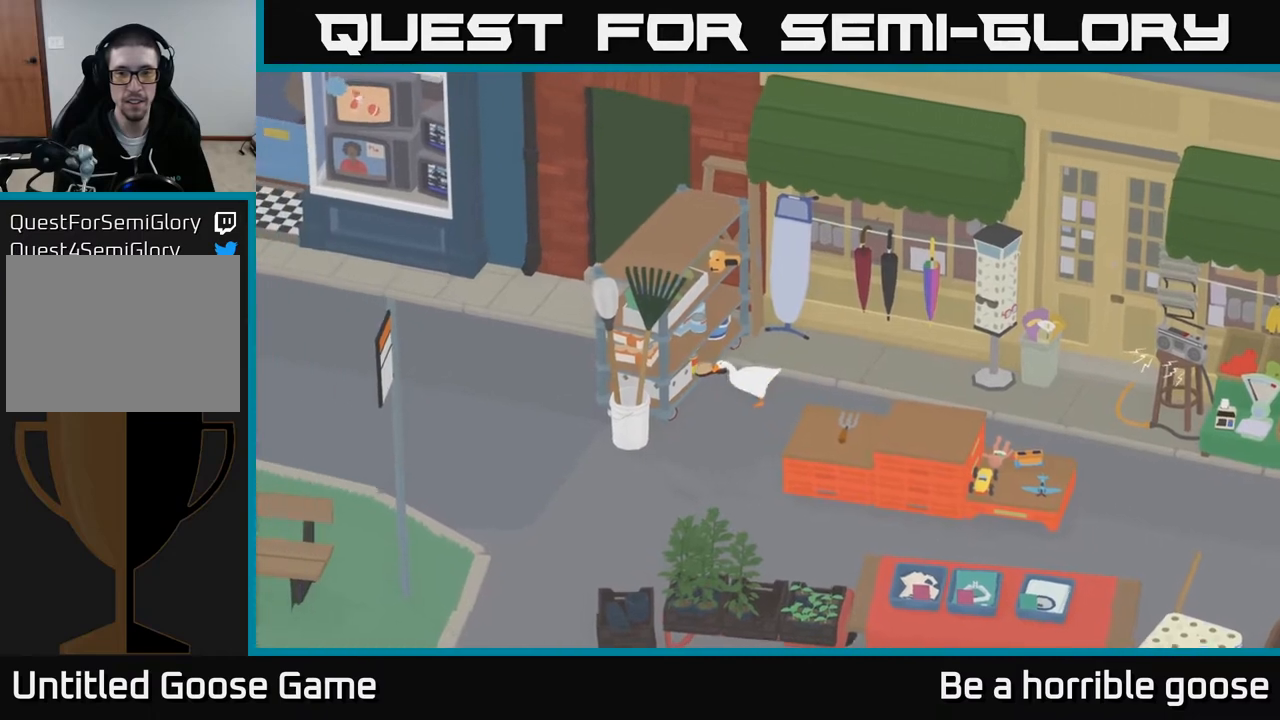
{"buttons": ["A"], "left_stick": "down", "right_stick": "center", "events": [[183, "left_stick", "down"]]}
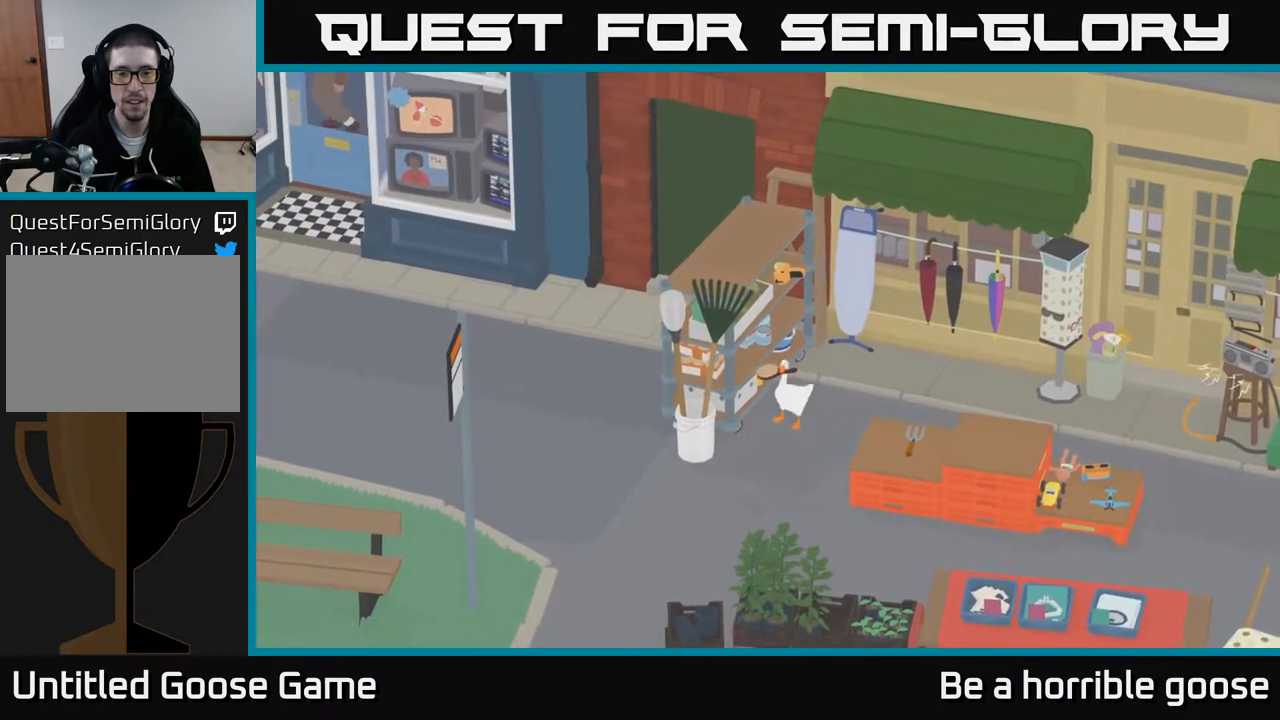
{"buttons": ["A"], "left_stick": "down", "right_stick": "center", "events": []}
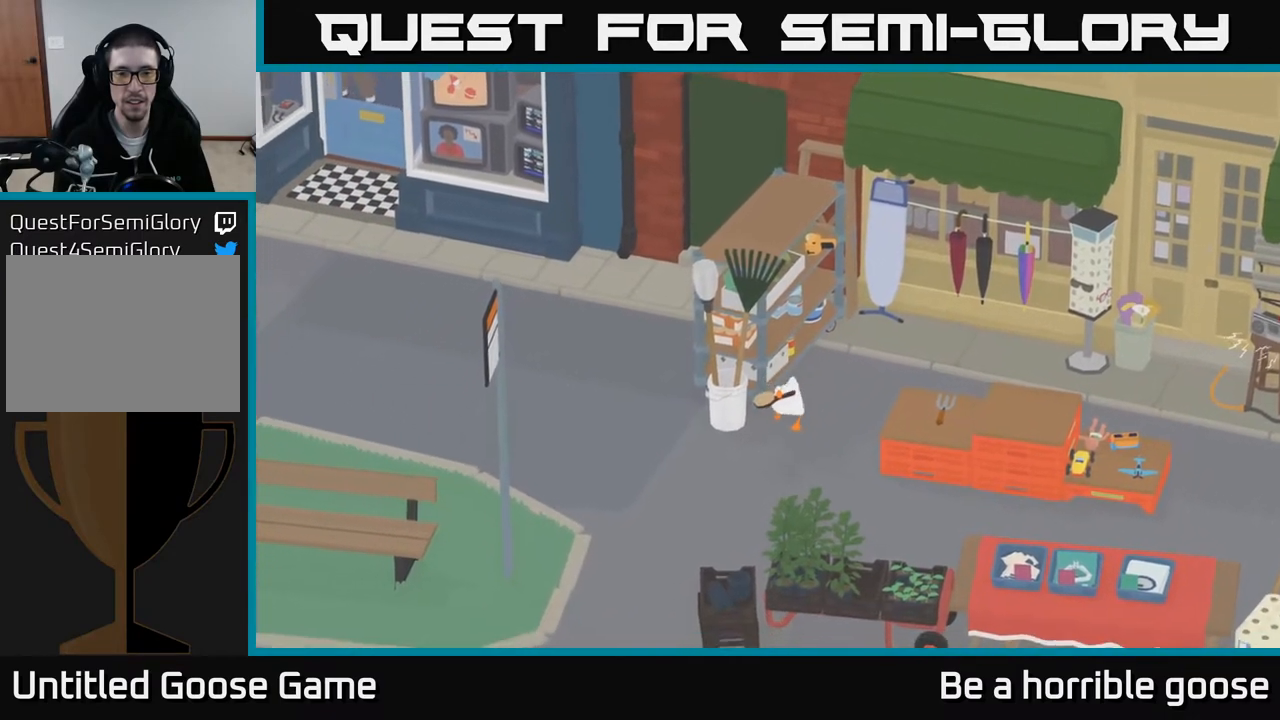
{"buttons": ["A"], "left_stick": "down-left", "right_stick": "center", "events": [[200, "left_stick", "down-left"]]}
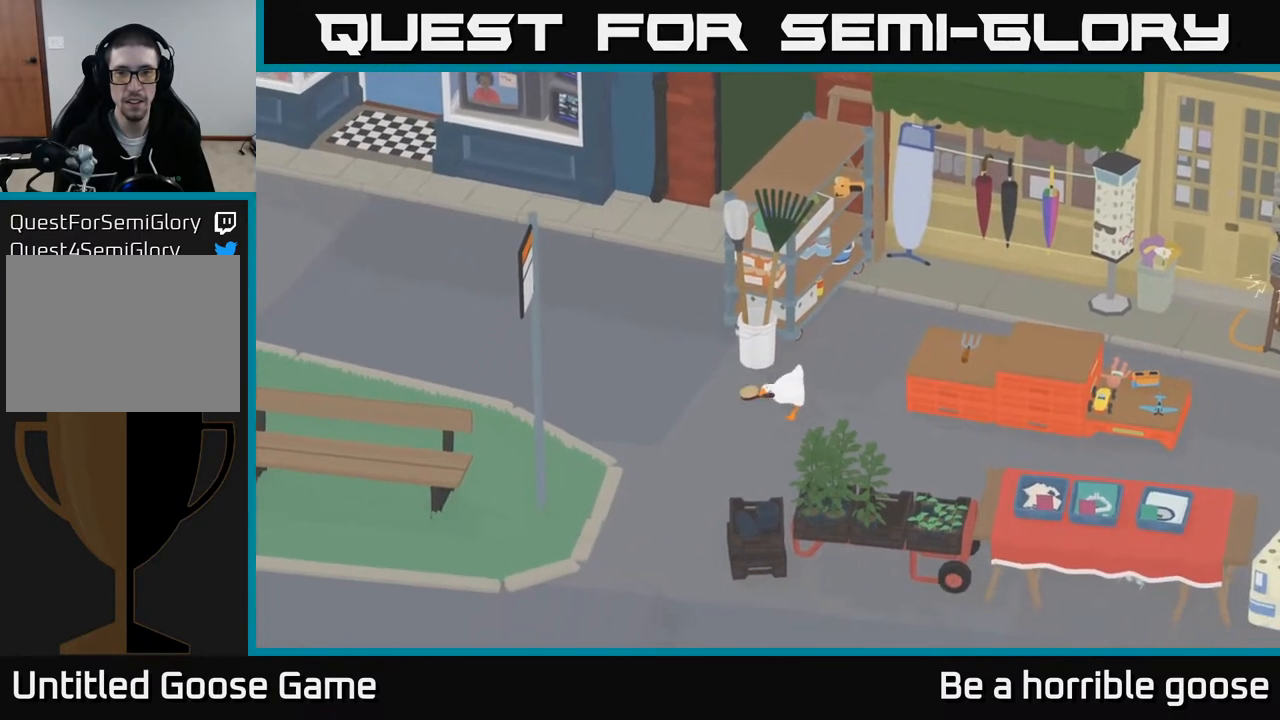
{"buttons": ["A"], "left_stick": "down-left", "right_stick": "center", "events": []}
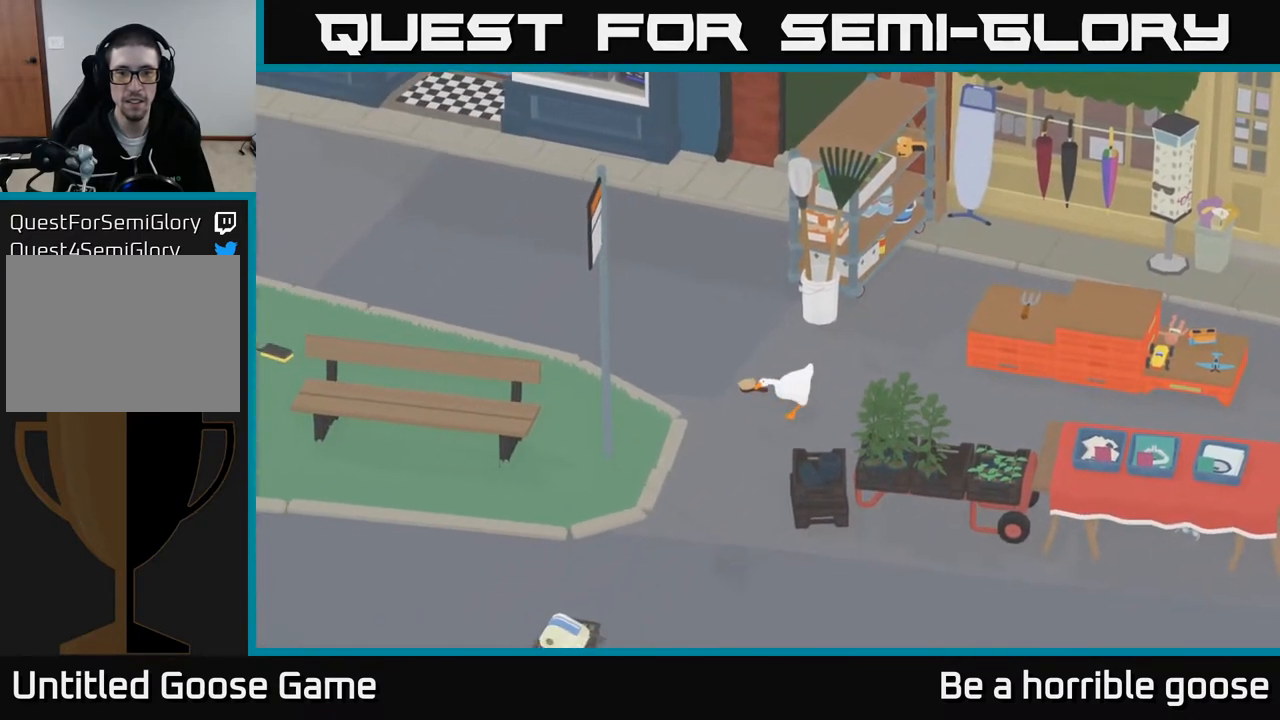
{"buttons": ["A"], "left_stick": "down-left", "right_stick": "center", "events": []}
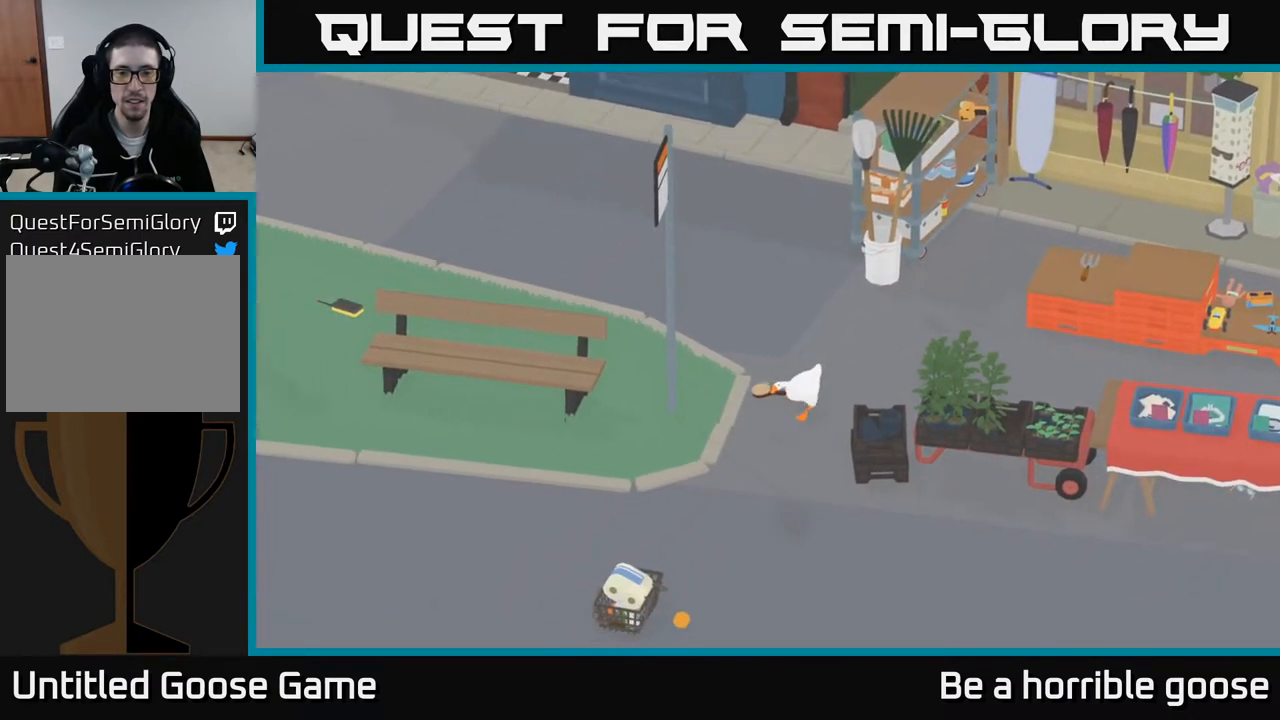
{"buttons": ["A"], "left_stick": "down-left", "right_stick": "center", "events": []}
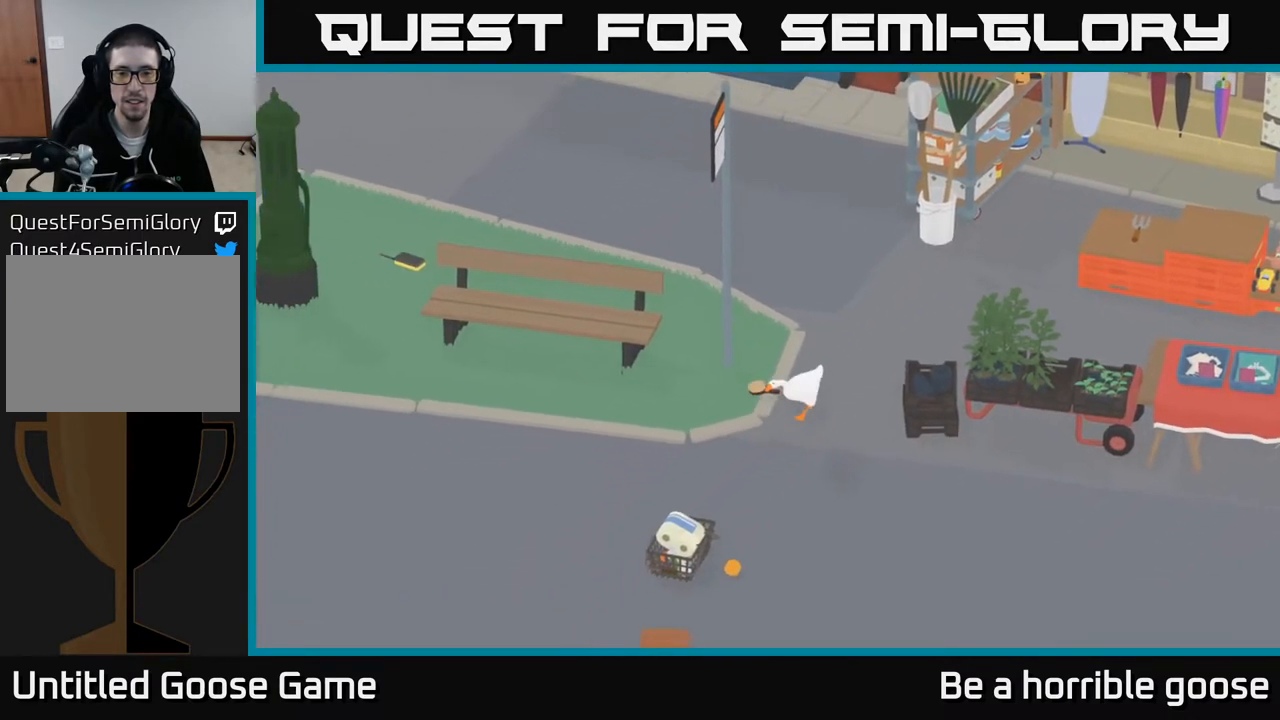
{"buttons": ["A"], "left_stick": "down-left", "right_stick": "center", "events": []}
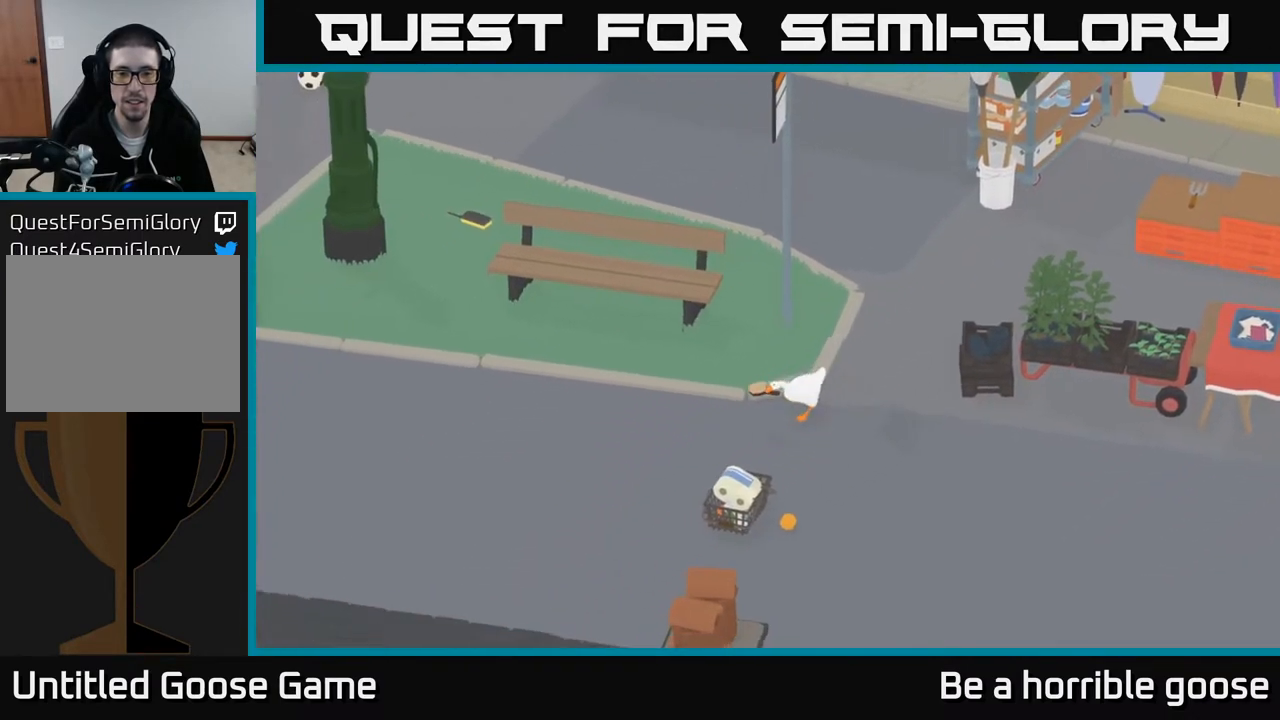
{"buttons": [], "left_stick": "down", "right_stick": "center", "events": [[333, "A", "up"], [350, "left_stick", "down"]]}
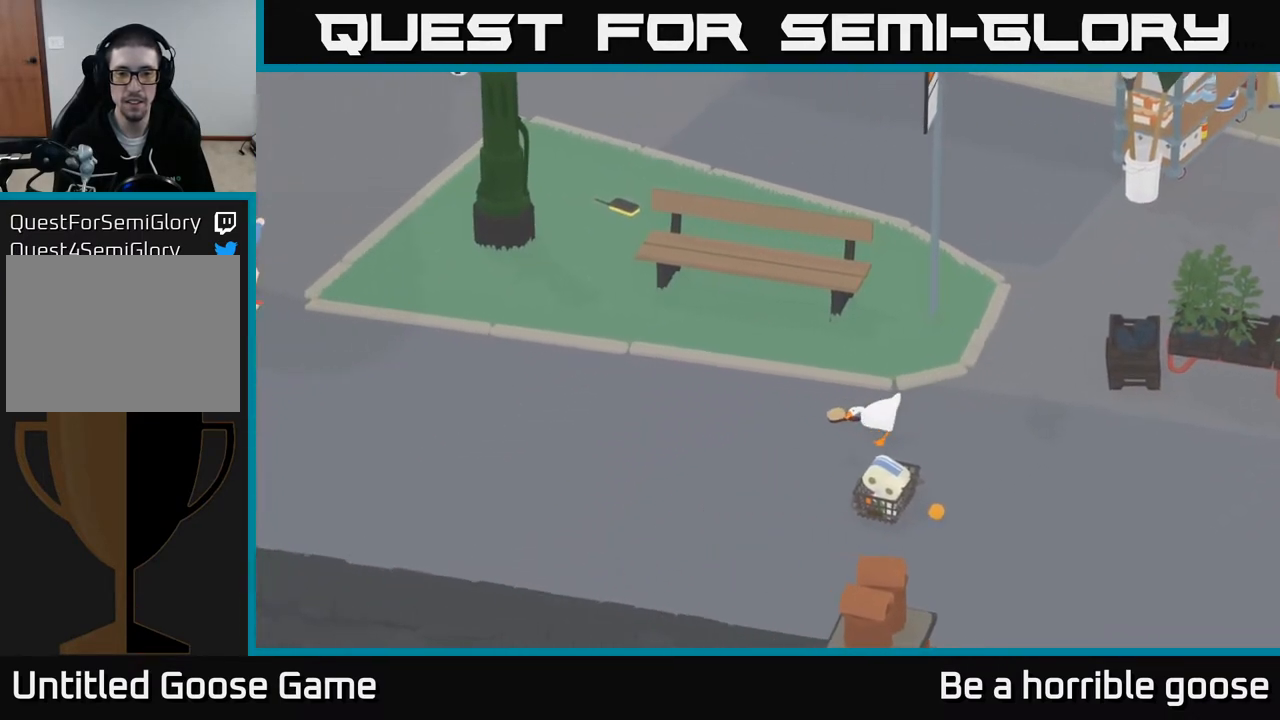
{"buttons": [], "left_stick": "down", "right_stick": "center", "events": []}
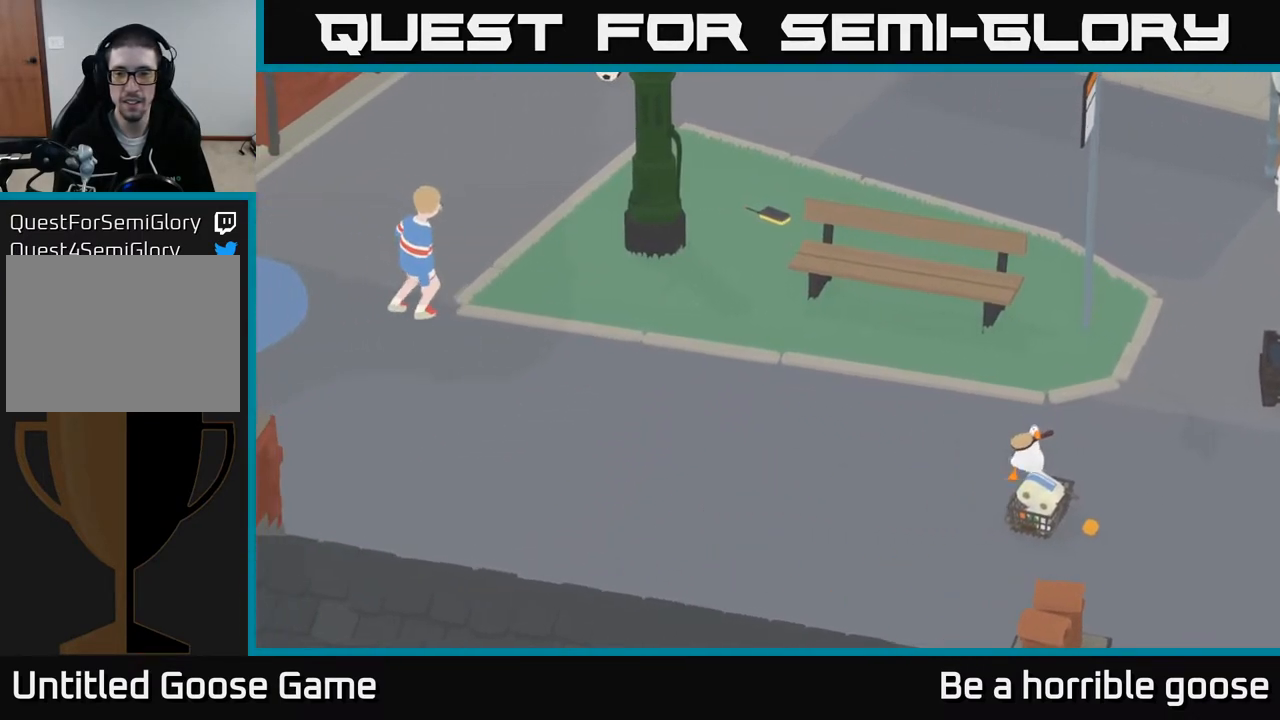
{"buttons": [], "left_stick": "center", "right_stick": "center", "events": [[300, "left_stick", "down-right"], [483, "left_stick", "center"]]}
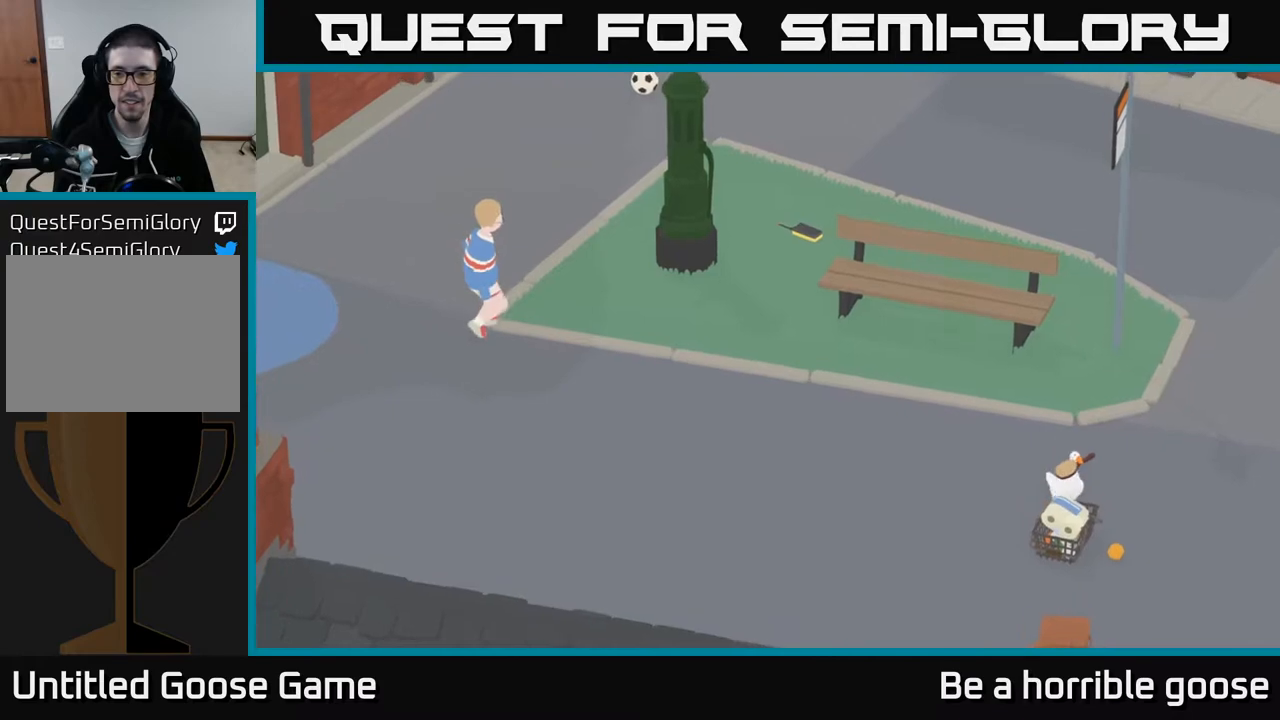
{"buttons": [], "left_stick": "down-left", "right_stick": "center", "events": [[317, "left_stick", "down-left"]]}
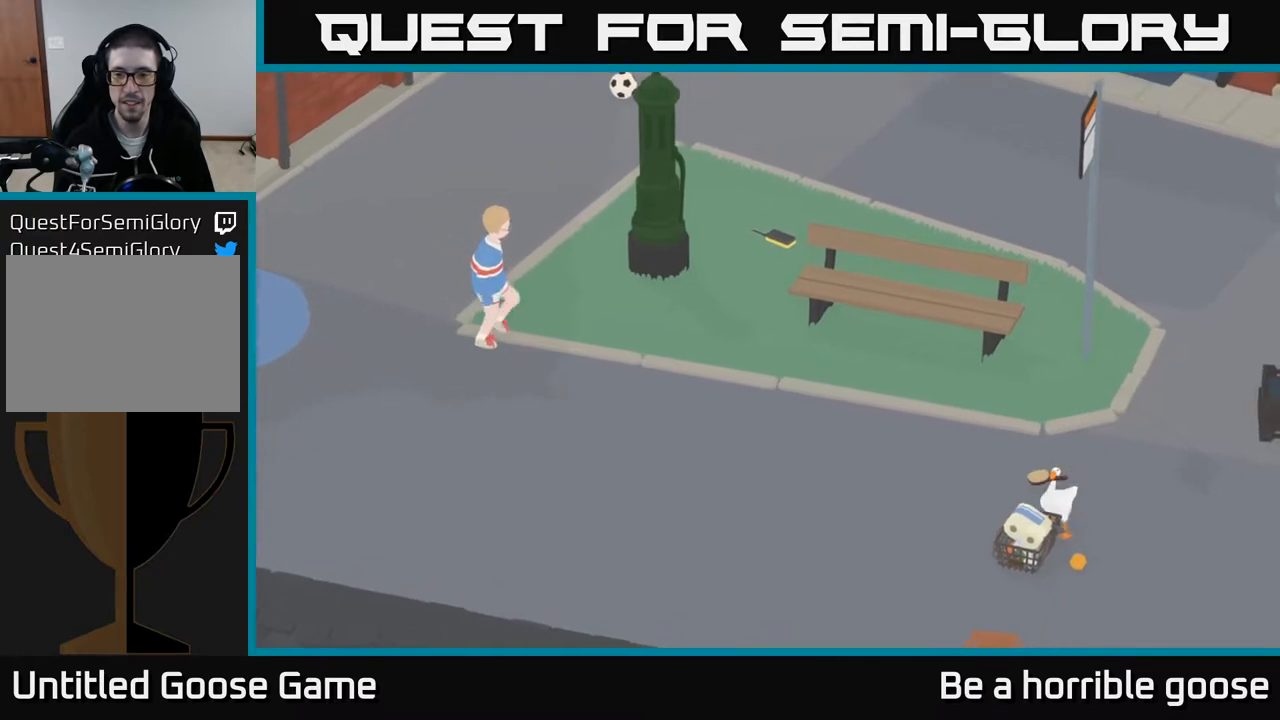
{"buttons": ["L2"], "left_stick": "center", "right_stick": "center", "events": [[67, "left_stick", "center"], [300, "L2", "down"]]}
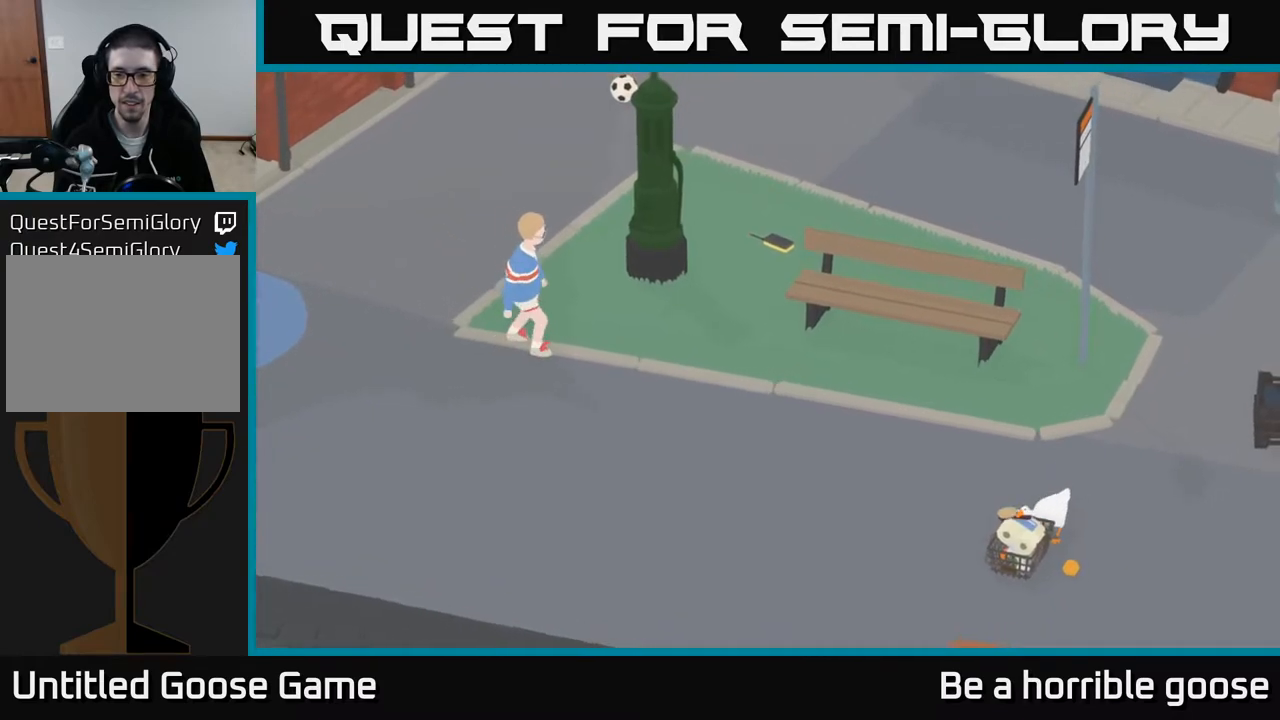
{"buttons": [], "left_stick": "up-right", "right_stick": "center", "events": [[50, "B", "down"], [167, "B", "up"], [233, "L2", "up"], [383, "left_stick", "up-right"]]}
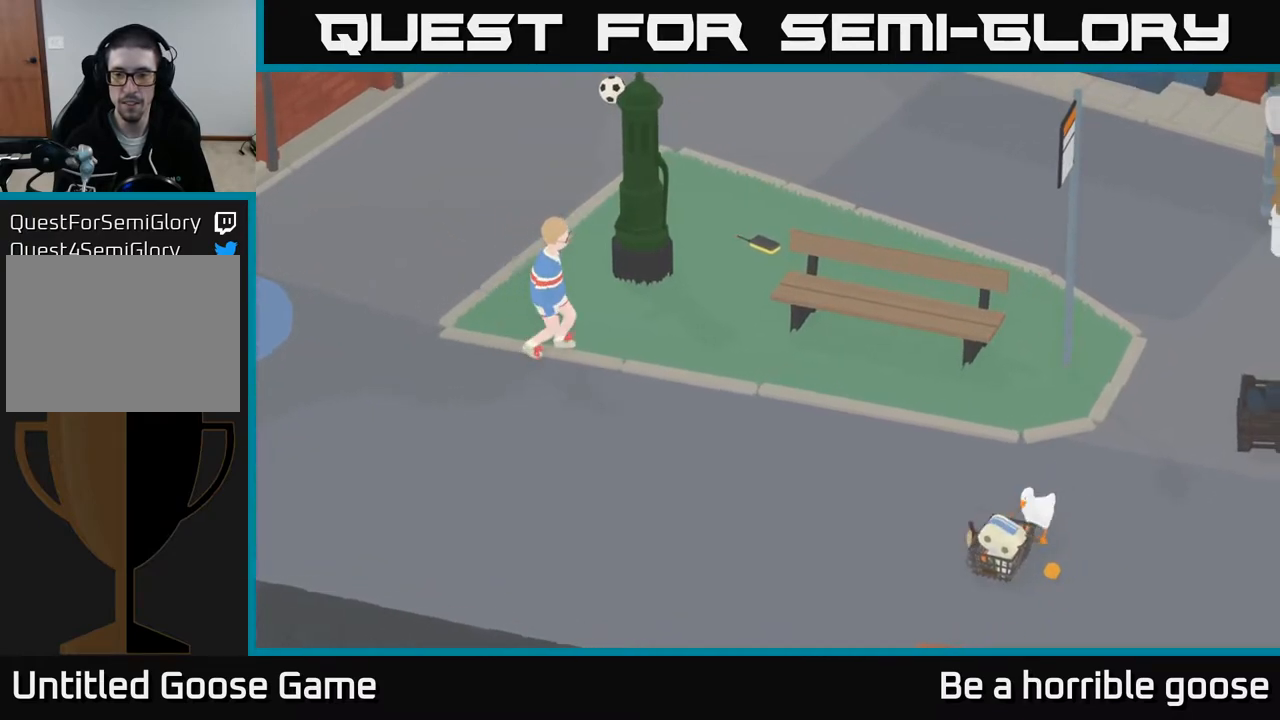
{"buttons": [], "left_stick": "left", "right_stick": "center", "events": [[167, "left_stick", "up-left"], [267, "left_stick", "left"]]}
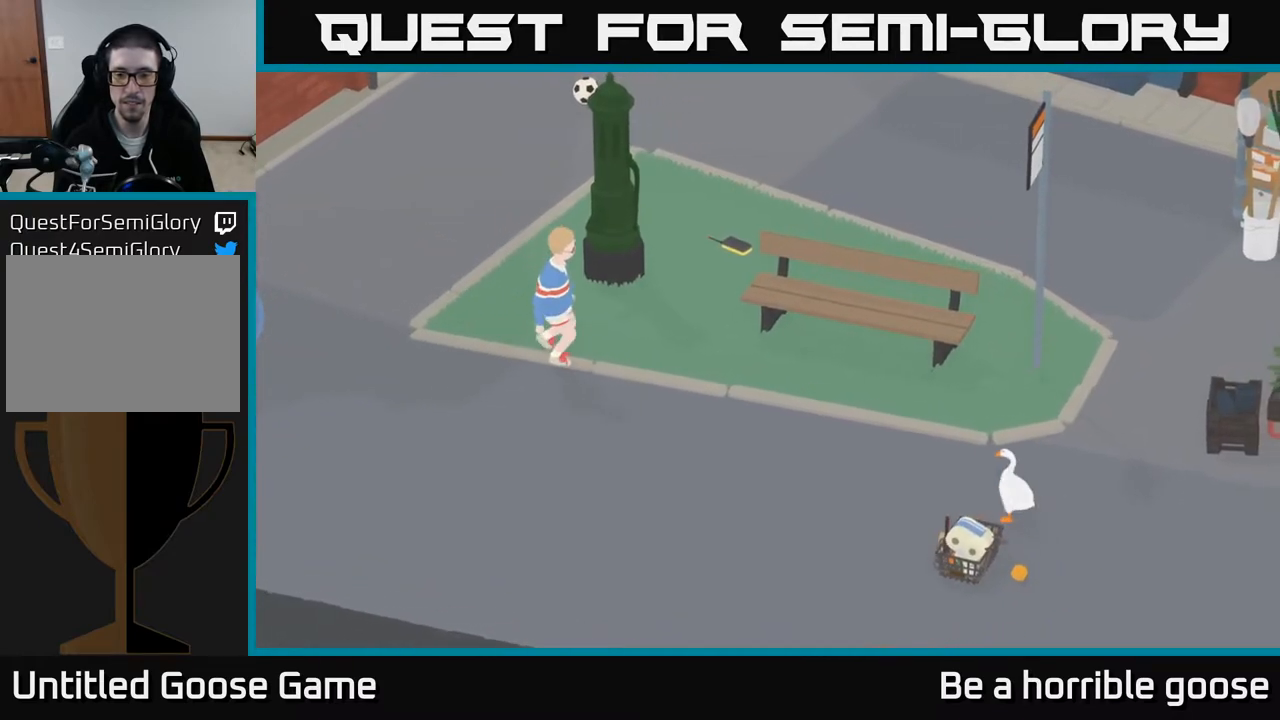
{"buttons": [], "left_stick": "center", "right_stick": "center", "events": [[83, "left_stick", "down-left"], [417, "left_stick", "center"]]}
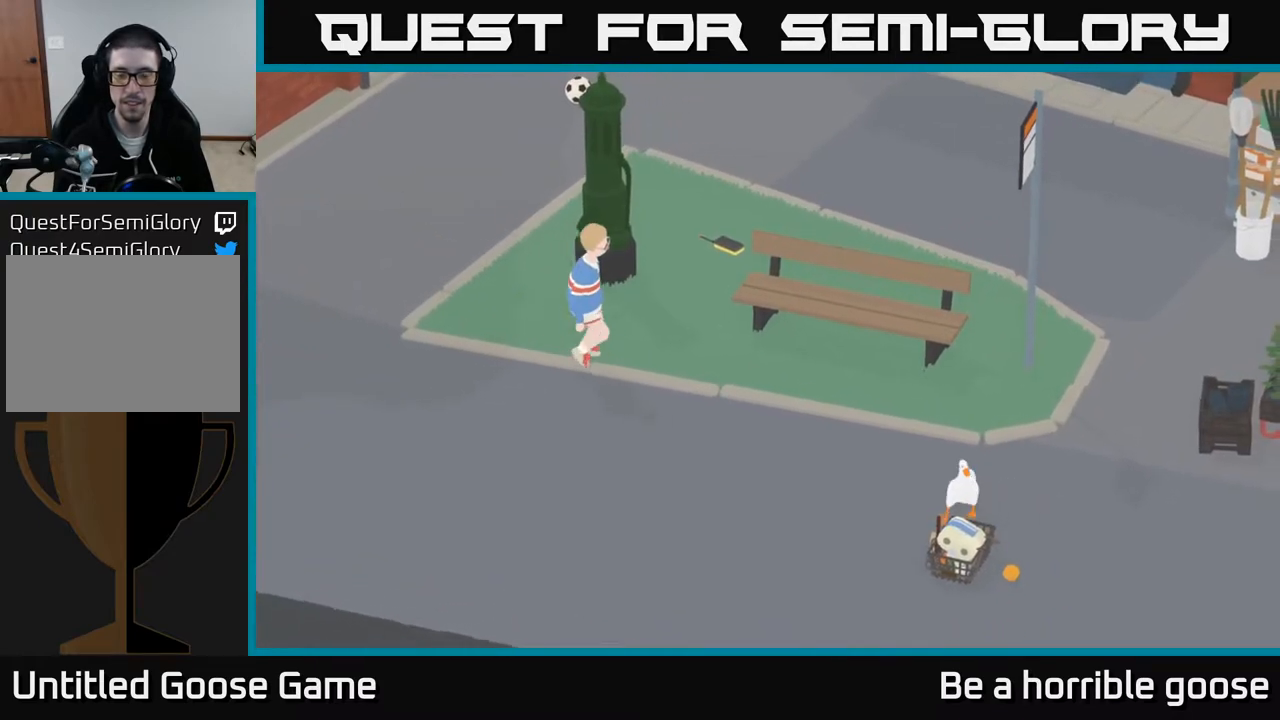
{"buttons": [], "left_stick": "center", "right_stick": "center", "events": [[67, "SELECT", "down"], [233, "SELECT", "up"]]}
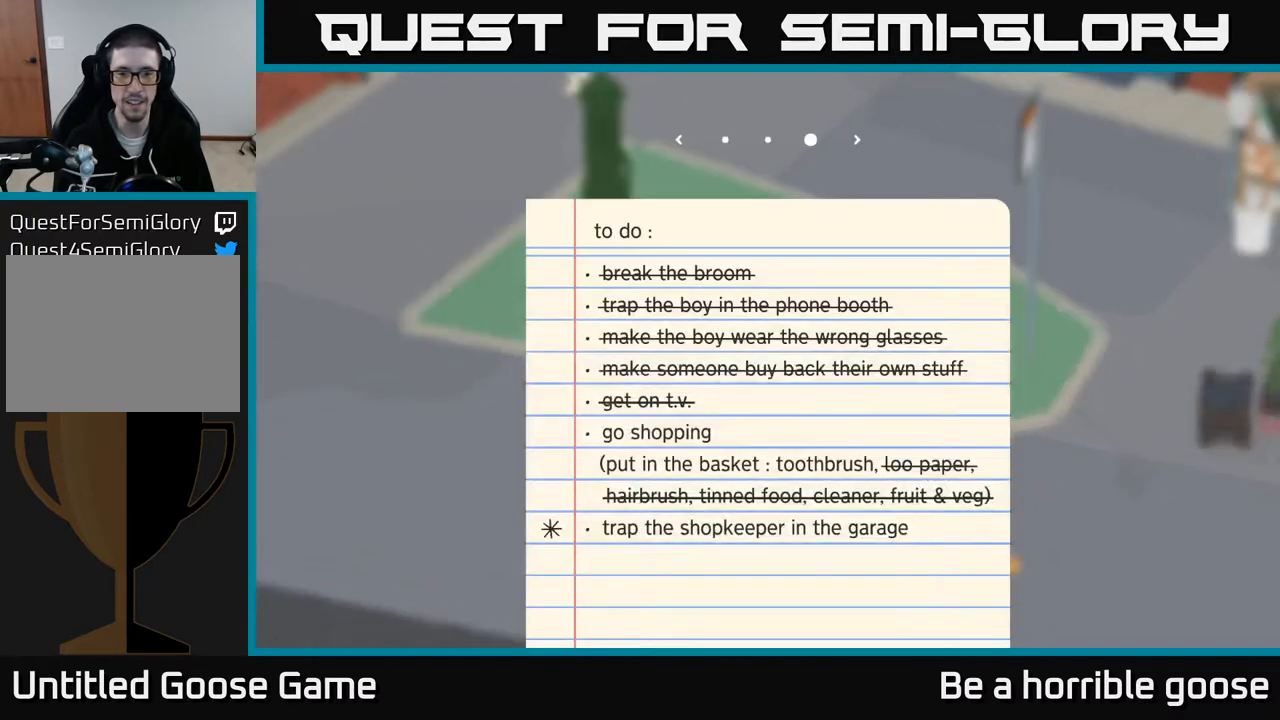
{"buttons": [], "left_stick": "center", "right_stick": "center", "events": []}
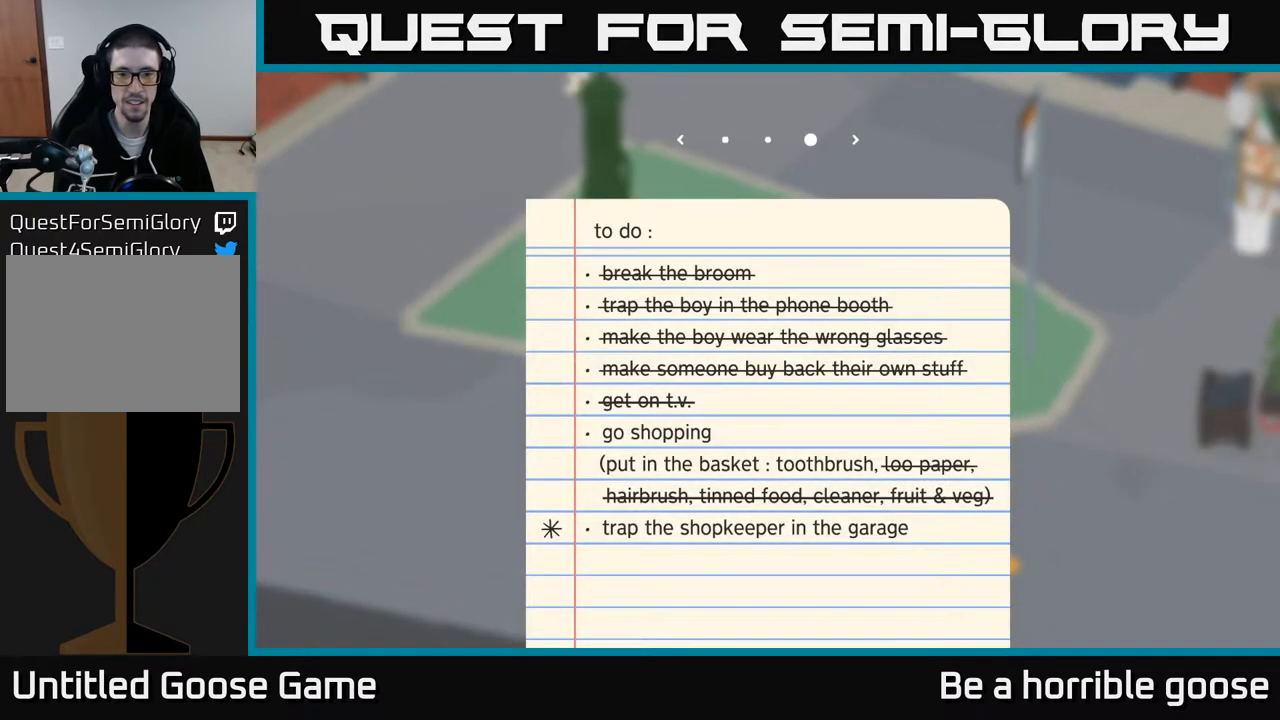
{"buttons": [], "left_stick": "center", "right_stick": "center", "events": []}
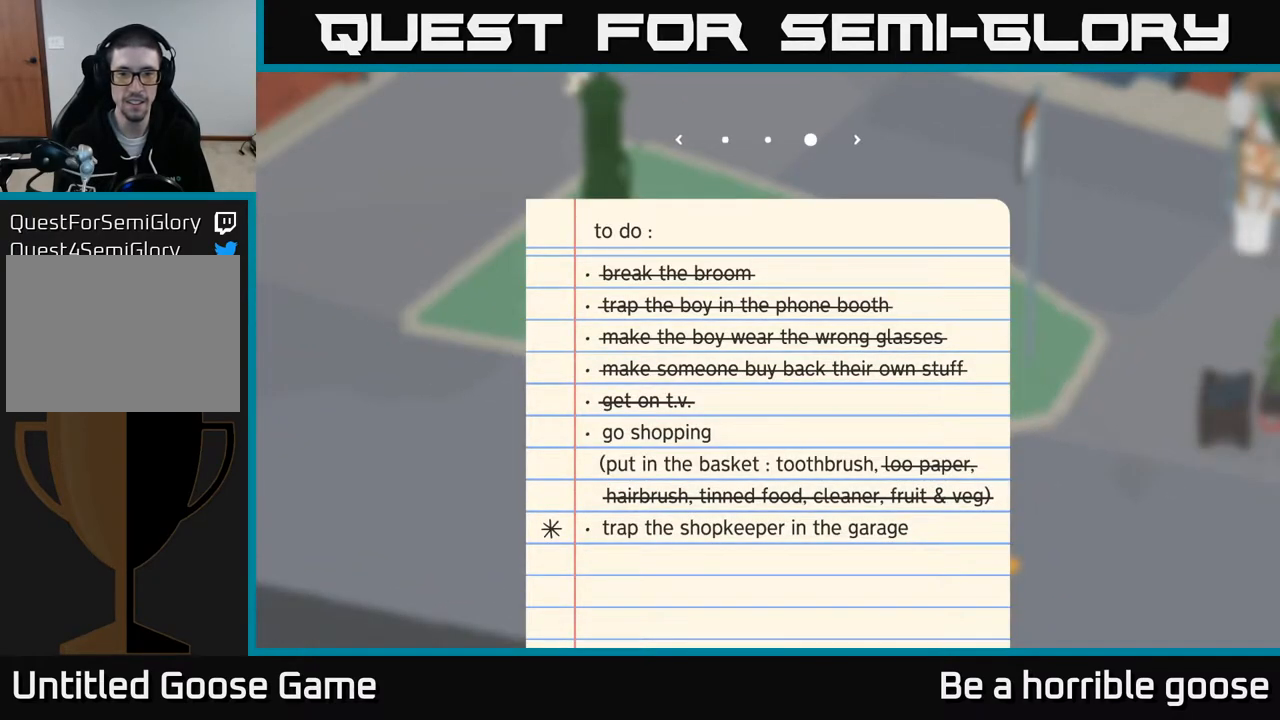
{"buttons": [], "left_stick": "center", "right_stick": "center", "events": []}
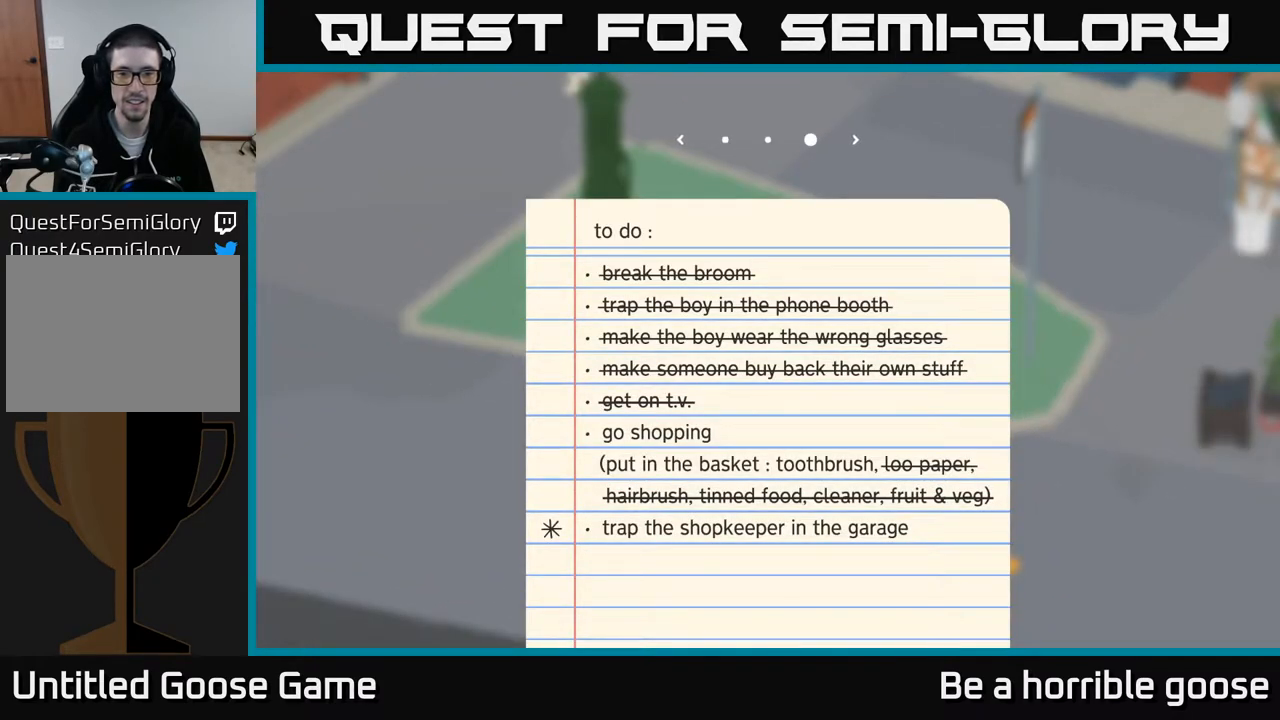
{"buttons": [], "left_stick": "center", "right_stick": "center", "events": []}